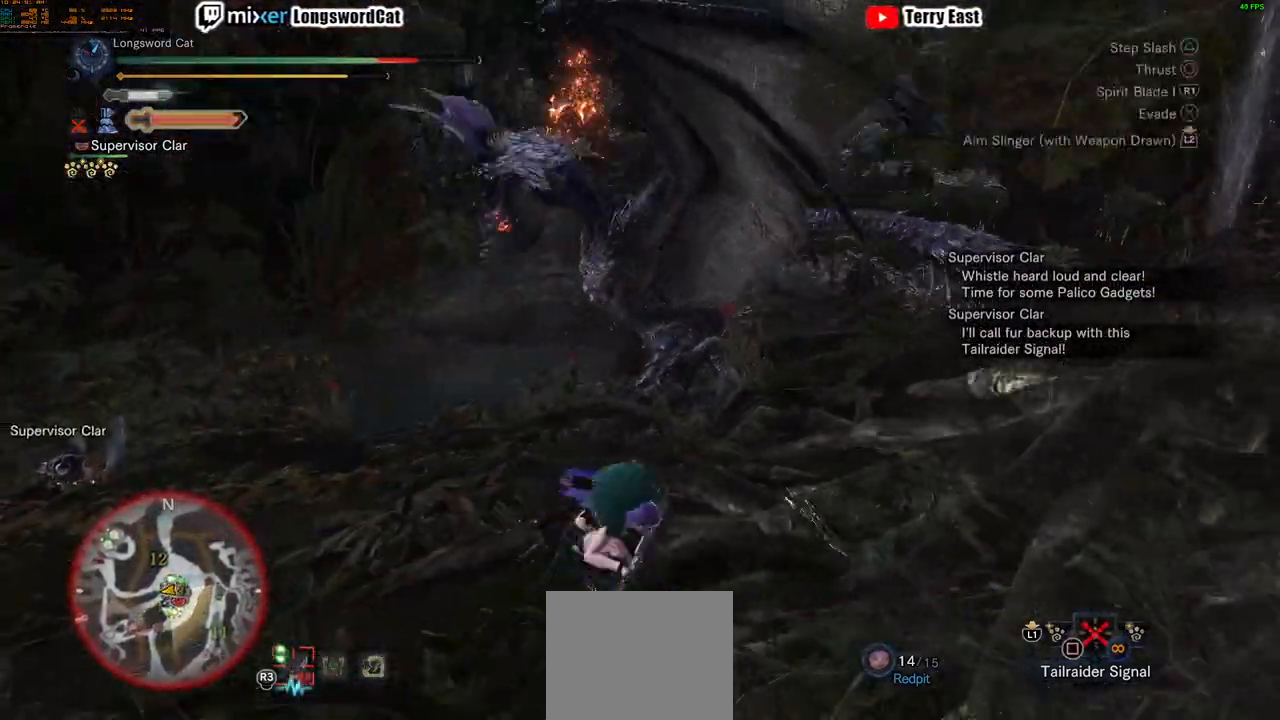
Gameplay with a controller (PlayStation layout); each line is a JSON object with the inputs held at the frame after it. "events" lists button and stick changes between this image and that frame as [ms after this image, input, new state], when the widget could be followed in between. Not read: R1.
{"buttons": [], "left_stick": "up", "right_stick": "center", "events": [[250, "CROSS", "up"], [334, "CIRCLE", "down"], [434, "CIRCLE", "up"]]}
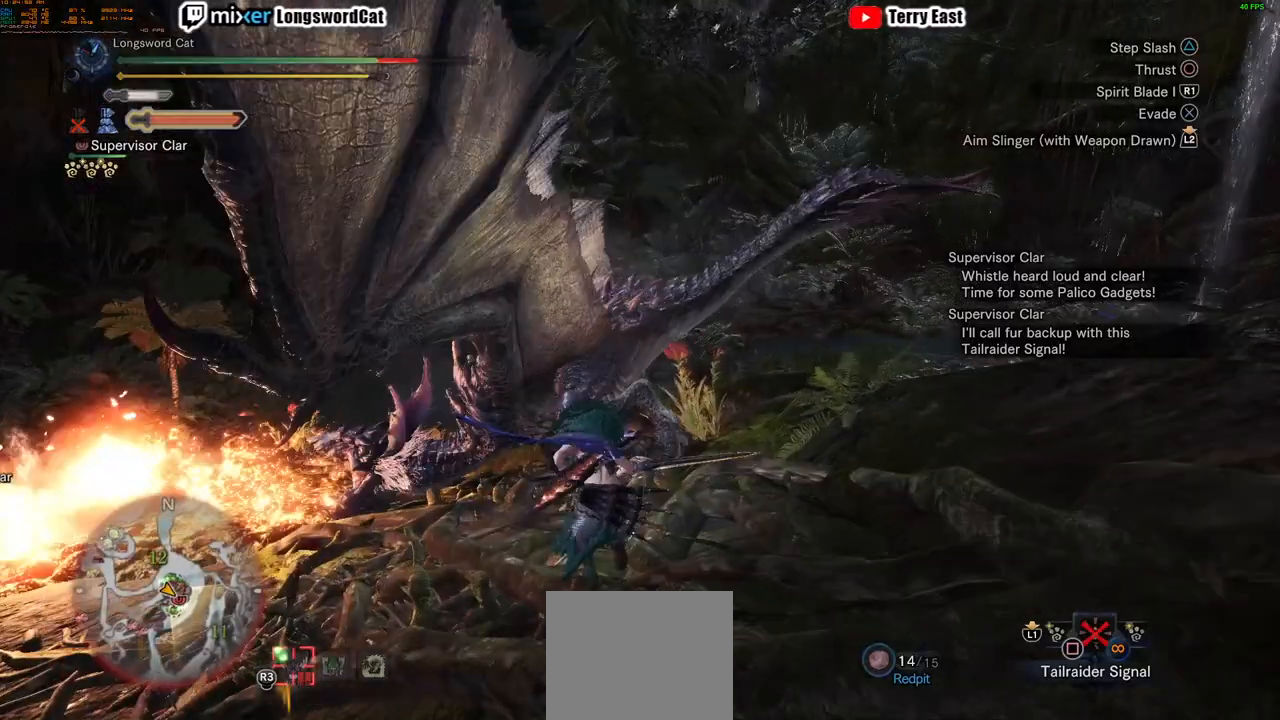
{"buttons": ["TRIANGLE"], "left_stick": "up", "right_stick": "center", "events": [[16, "CIRCLE", "down"], [133, "CIRCLE", "up"], [233, "TRIANGLE", "down"], [333, "TRIANGLE", "up"], [417, "TRIANGLE", "down"]]}
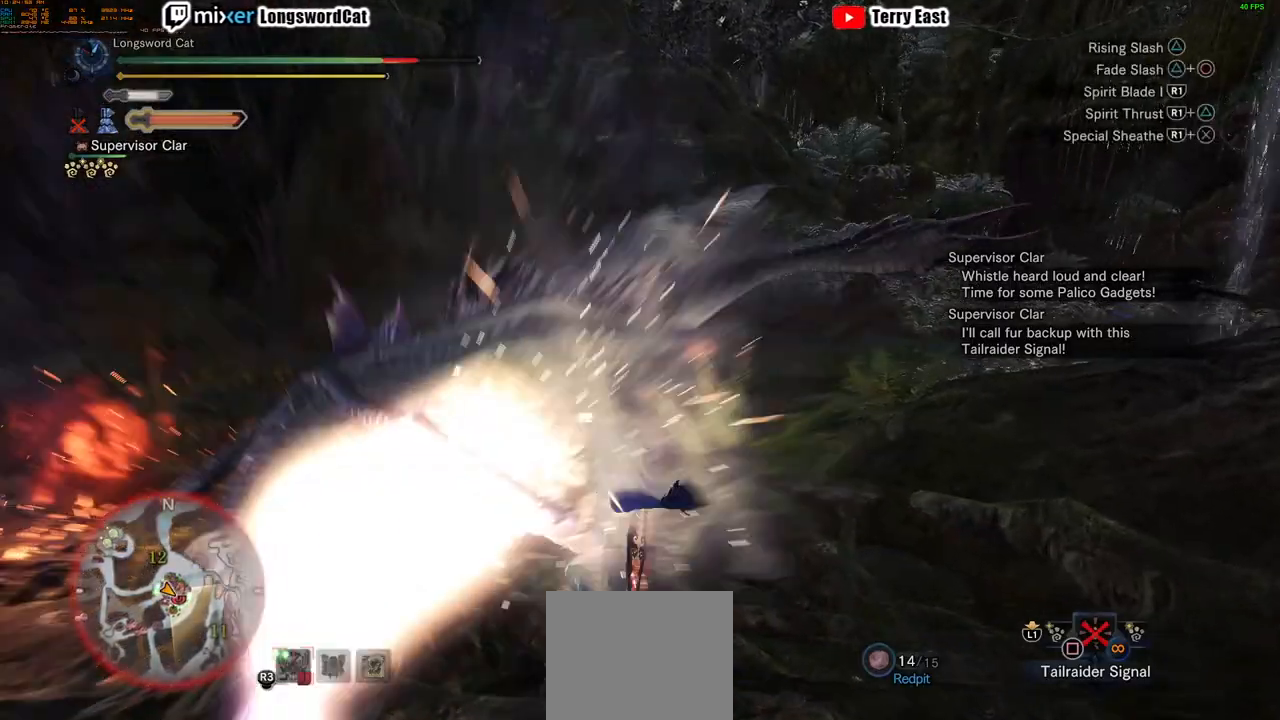
{"buttons": [], "left_stick": "up-right", "right_stick": "center", "events": [[17, "TRIANGLE", "up"], [117, "TRIANGLE", "down"], [134, "left_stick", "center"], [234, "TRIANGLE", "up"], [417, "left_stick", "up"], [484, "left_stick", "up-right"]]}
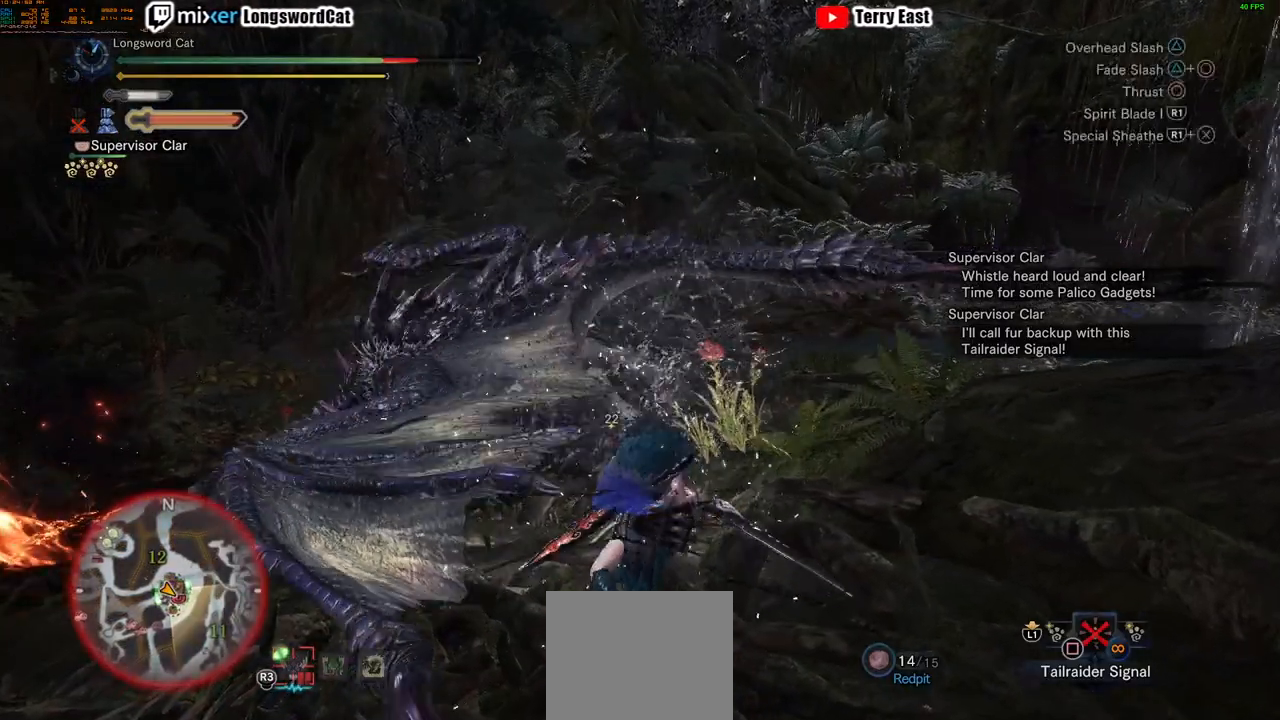
{"buttons": ["CROSS"], "left_stick": "up", "right_stick": "center", "events": [[216, "CROSS", "down"], [433, "left_stick", "up"]]}
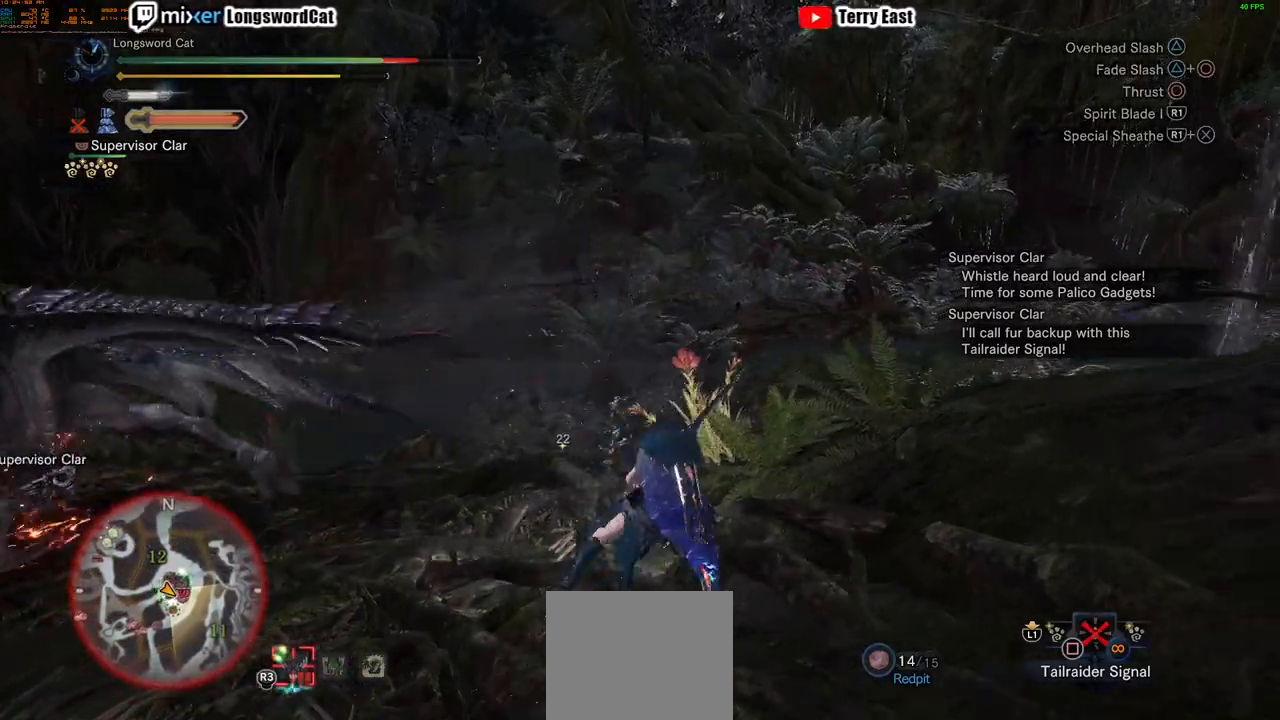
{"buttons": ["CROSS", "R2"], "left_stick": "up", "right_stick": "center", "events": [[134, "right_stick", "left"], [167, "R2", "down"], [234, "left_stick", "up-right"], [317, "right_stick", "center"], [484, "left_stick", "up"]]}
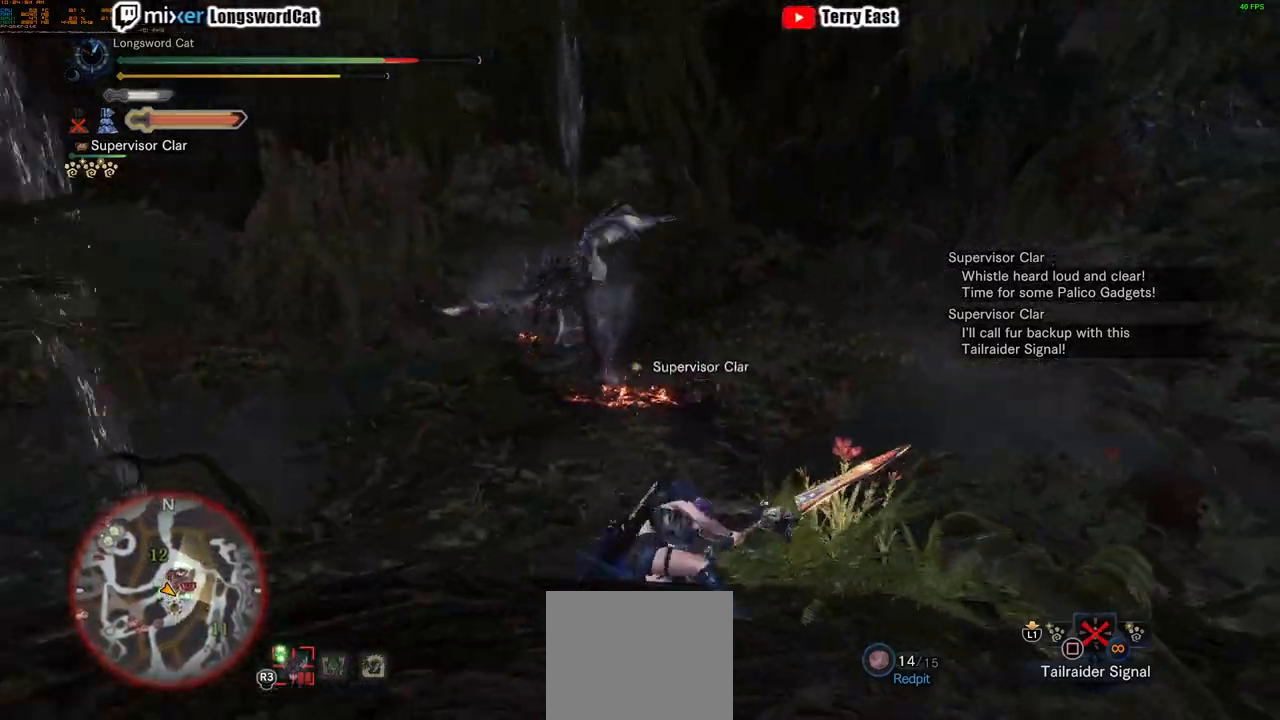
{"buttons": ["R2"], "left_stick": "up", "right_stick": "center", "events": [[216, "CROSS", "up"]]}
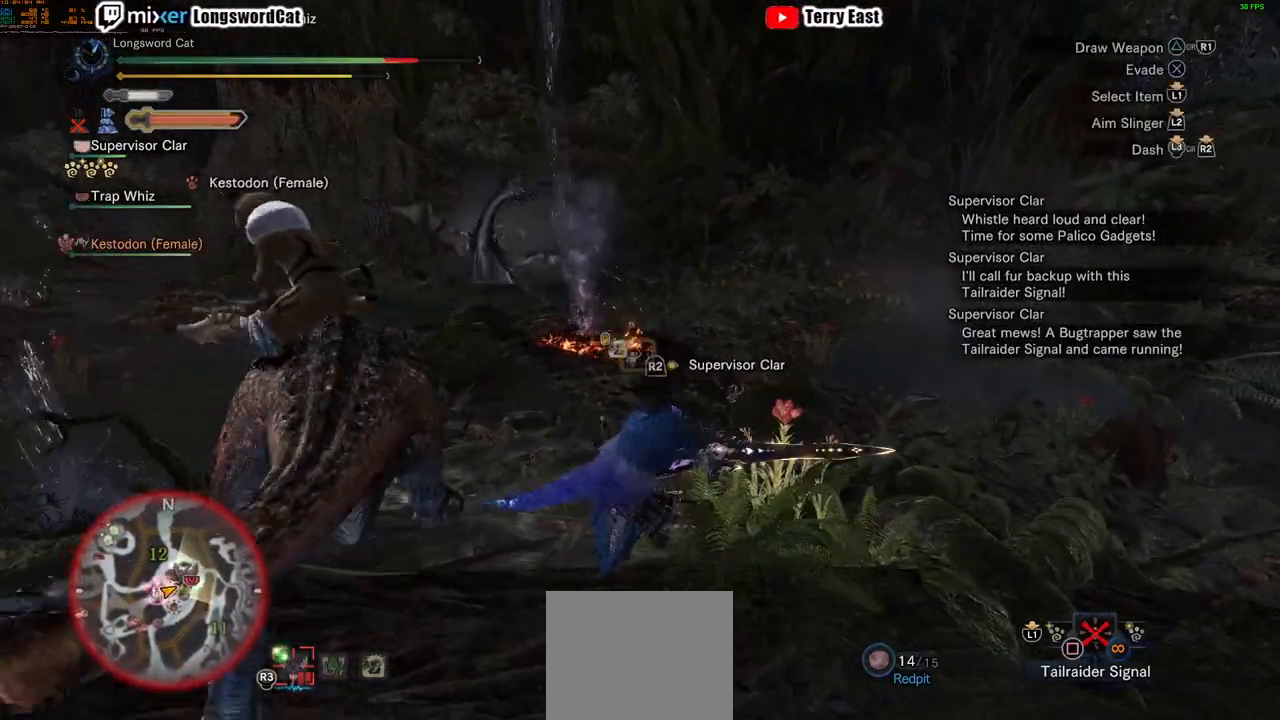
{"buttons": ["R2"], "left_stick": "up", "right_stick": "center", "events": [[134, "left_stick", "up-right"], [267, "left_stick", "up"]]}
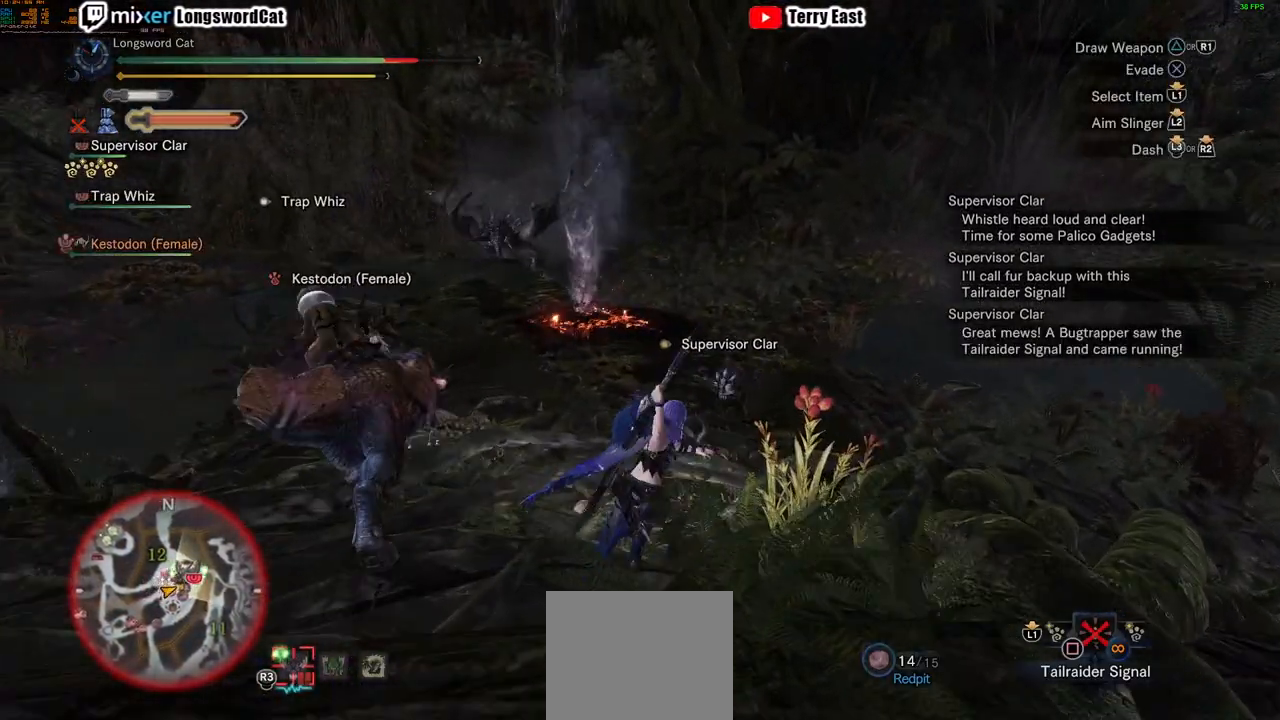
{"buttons": ["CIRCLE", "L1", "R2"], "left_stick": "up", "right_stick": "center", "events": [[250, "L1", "down"], [433, "CIRCLE", "down"]]}
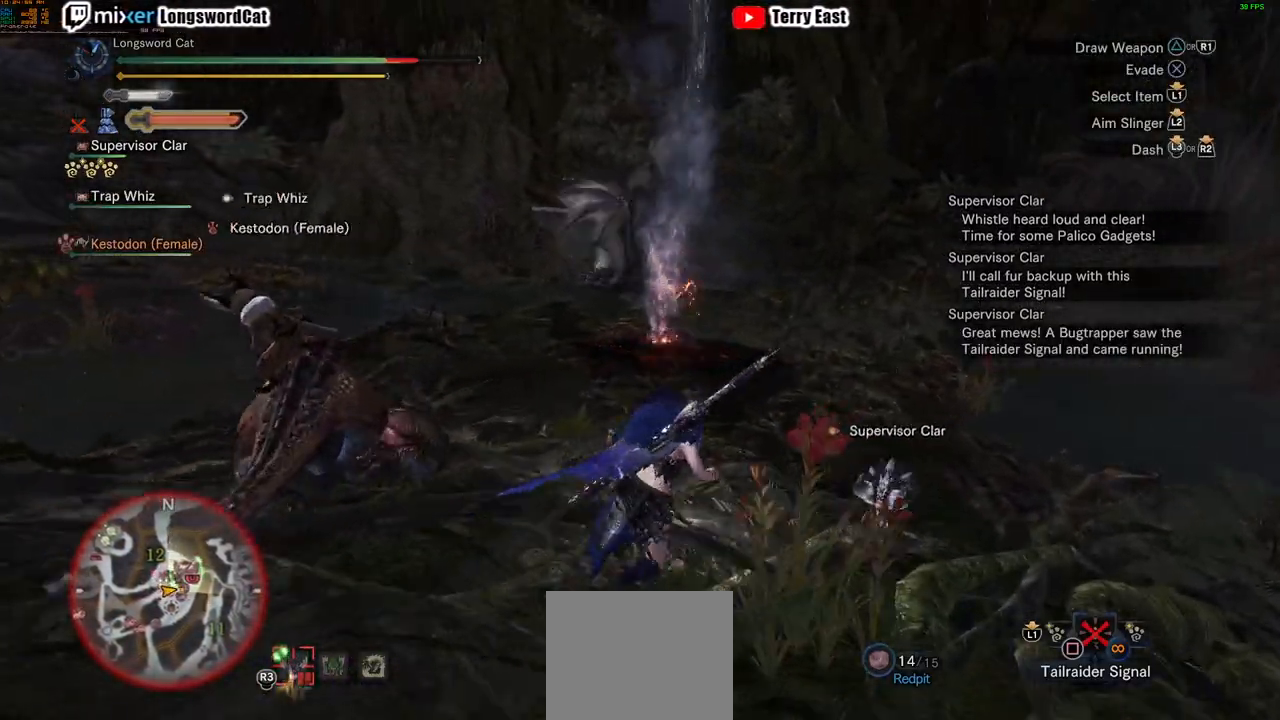
{"buttons": ["R2"], "left_stick": "up-right", "right_stick": "center", "events": [[17, "CIRCLE", "up"], [67, "L1", "up"], [67, "left_stick", "up-right"]]}
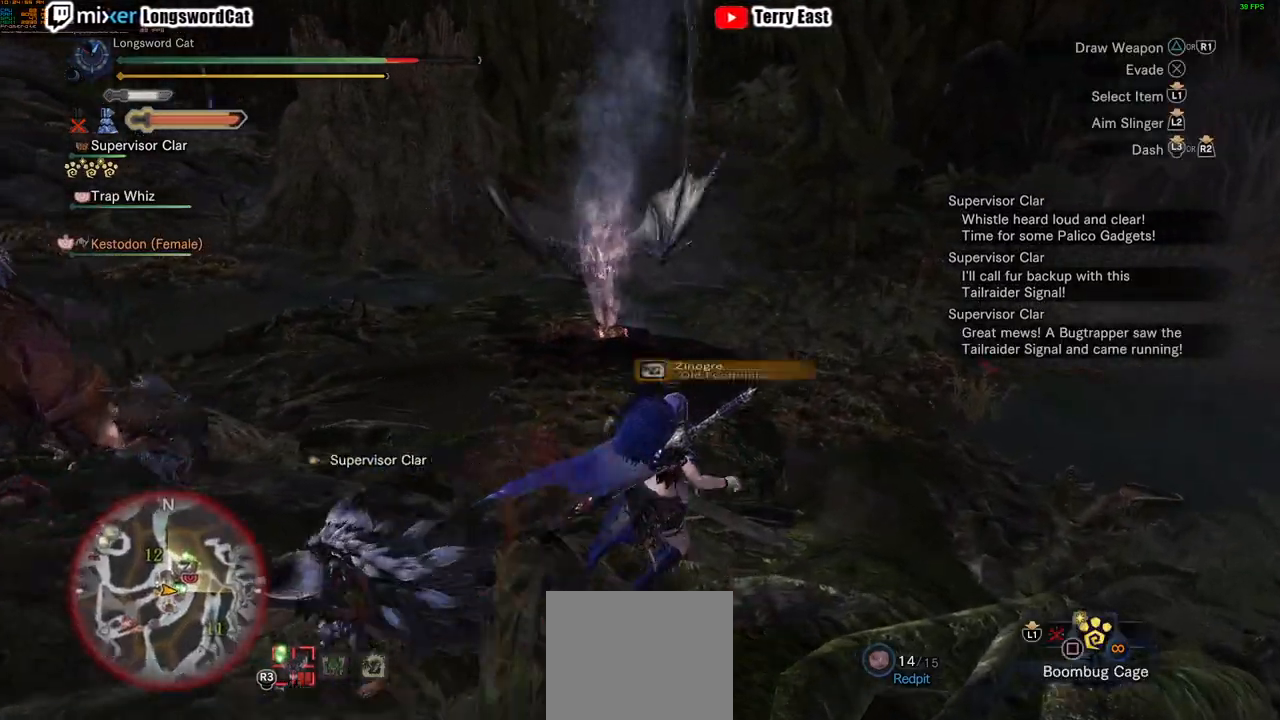
{"buttons": ["R2"], "left_stick": "right", "right_stick": "up-left", "events": [[283, "left_stick", "right"], [467, "right_stick", "up-left"]]}
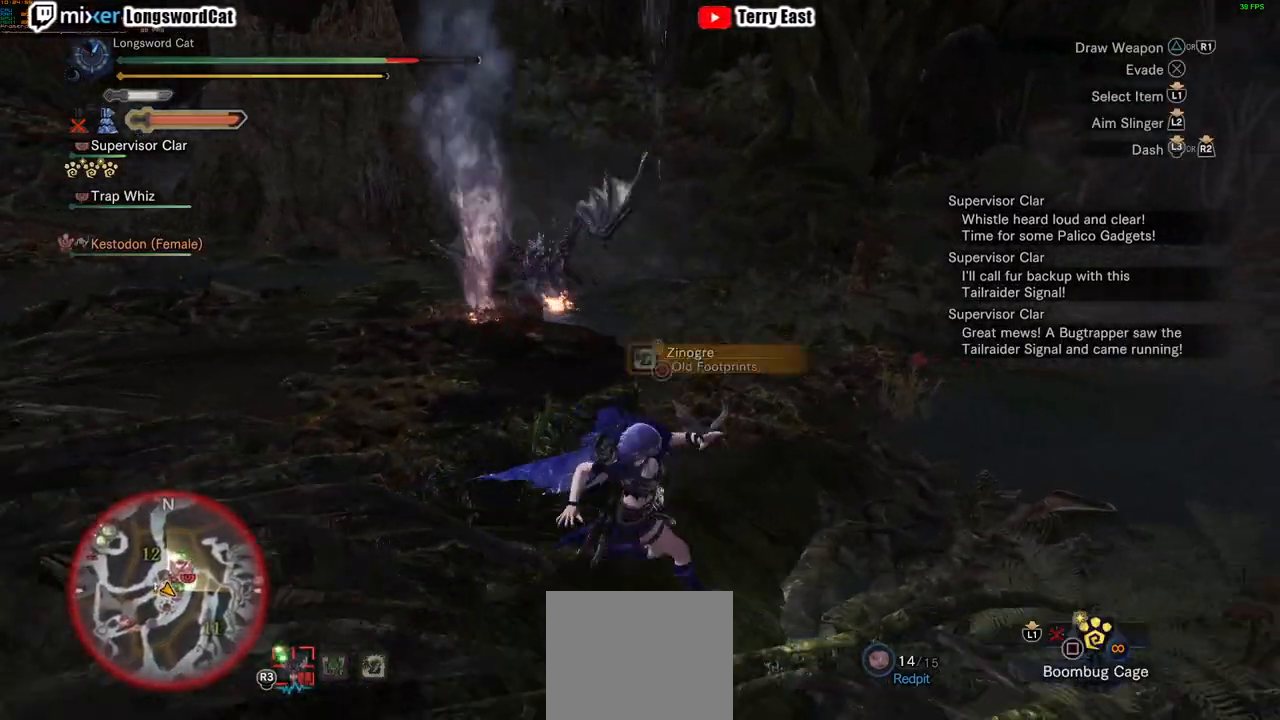
{"buttons": ["R2"], "left_stick": "up-right", "right_stick": "center", "events": [[84, "left_stick", "up-right"], [84, "right_stick", "center"]]}
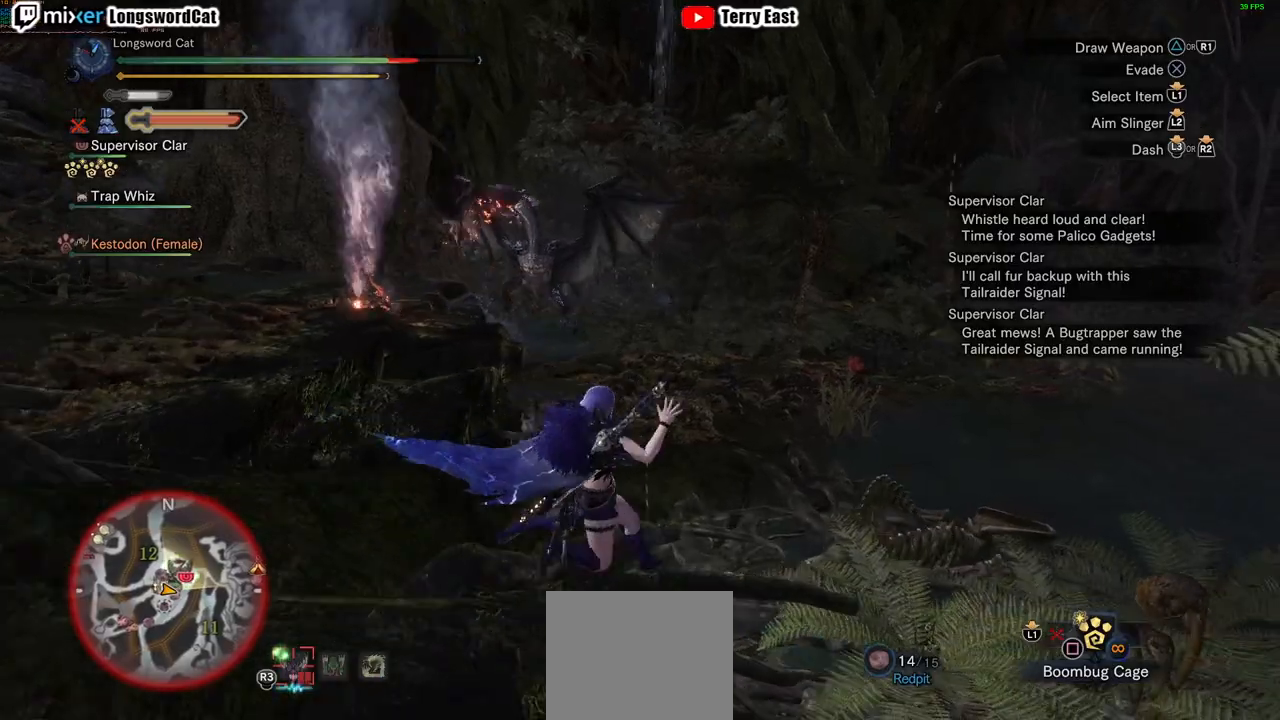
{"buttons": ["R2"], "left_stick": "up-right", "right_stick": "center", "events": []}
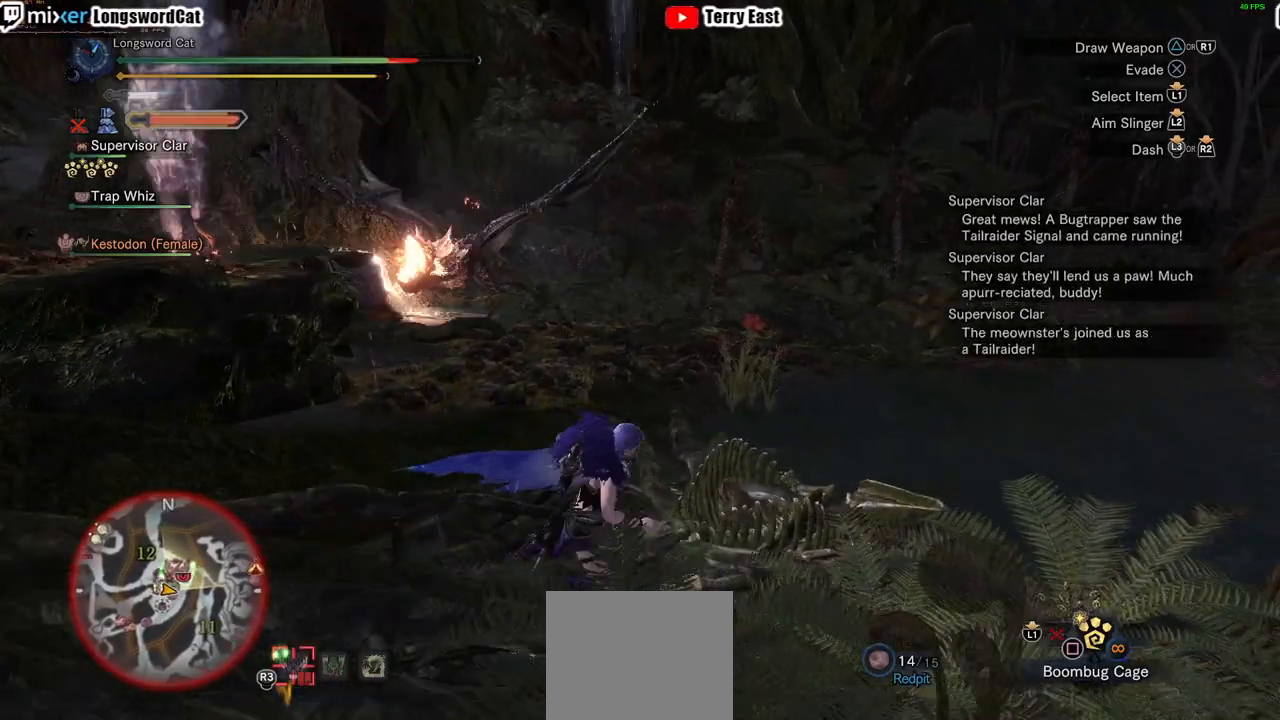
{"buttons": ["R2"], "left_stick": "up", "right_stick": "center", "events": [[201, "left_stick", "up"]]}
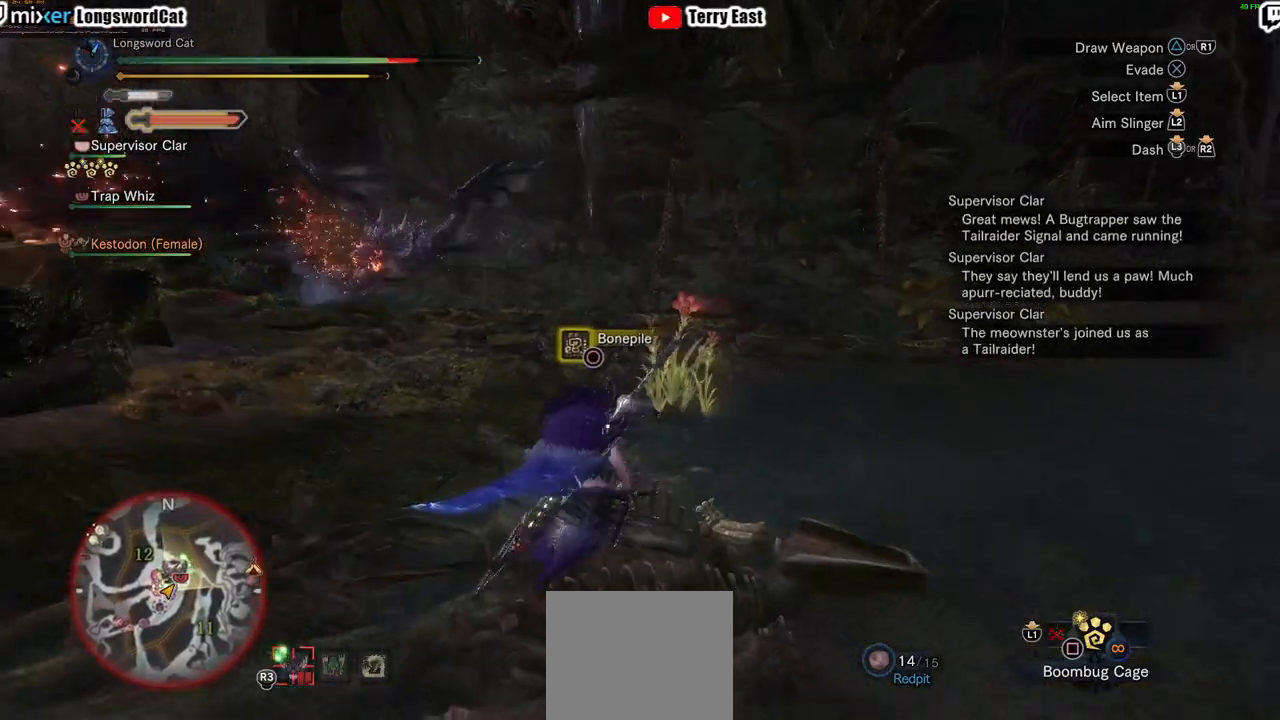
{"buttons": ["R2"], "left_stick": "up", "right_stick": "center", "events": []}
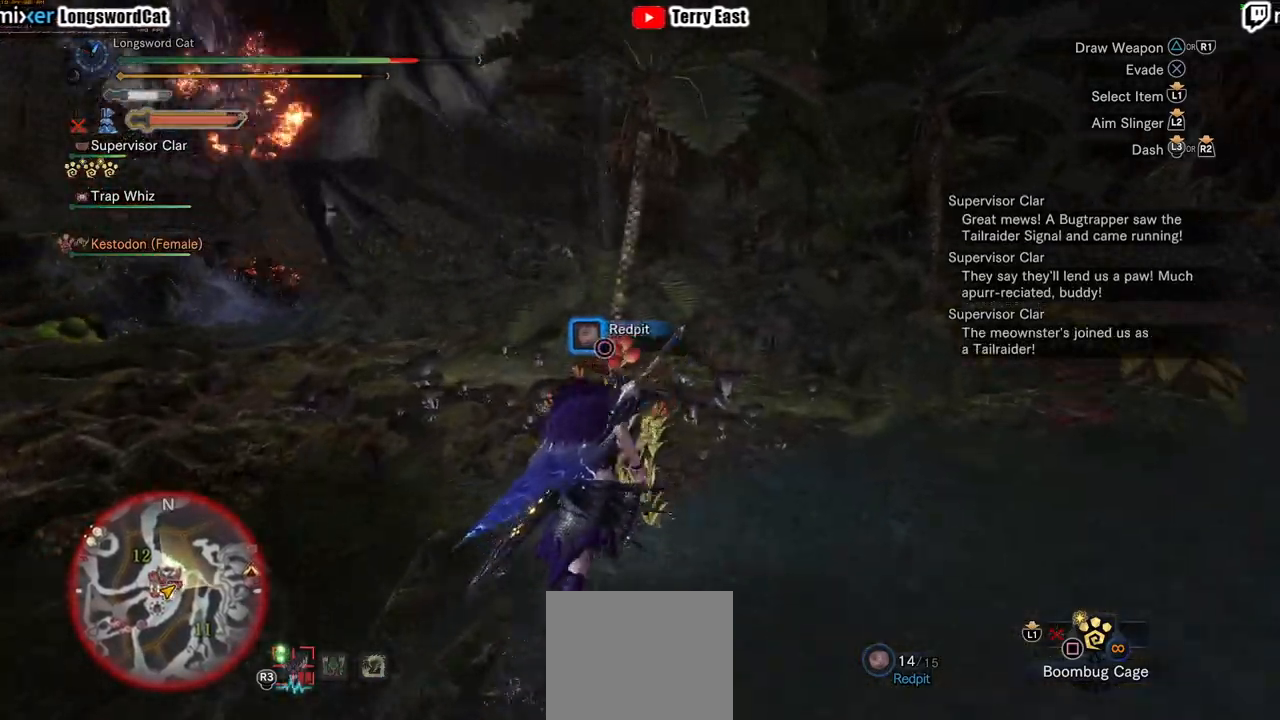
{"buttons": ["R2"], "left_stick": "up-right", "right_stick": "center", "events": [[84, "left_stick", "up-right"], [301, "SQUARE", "down"], [384, "SQUARE", "up"]]}
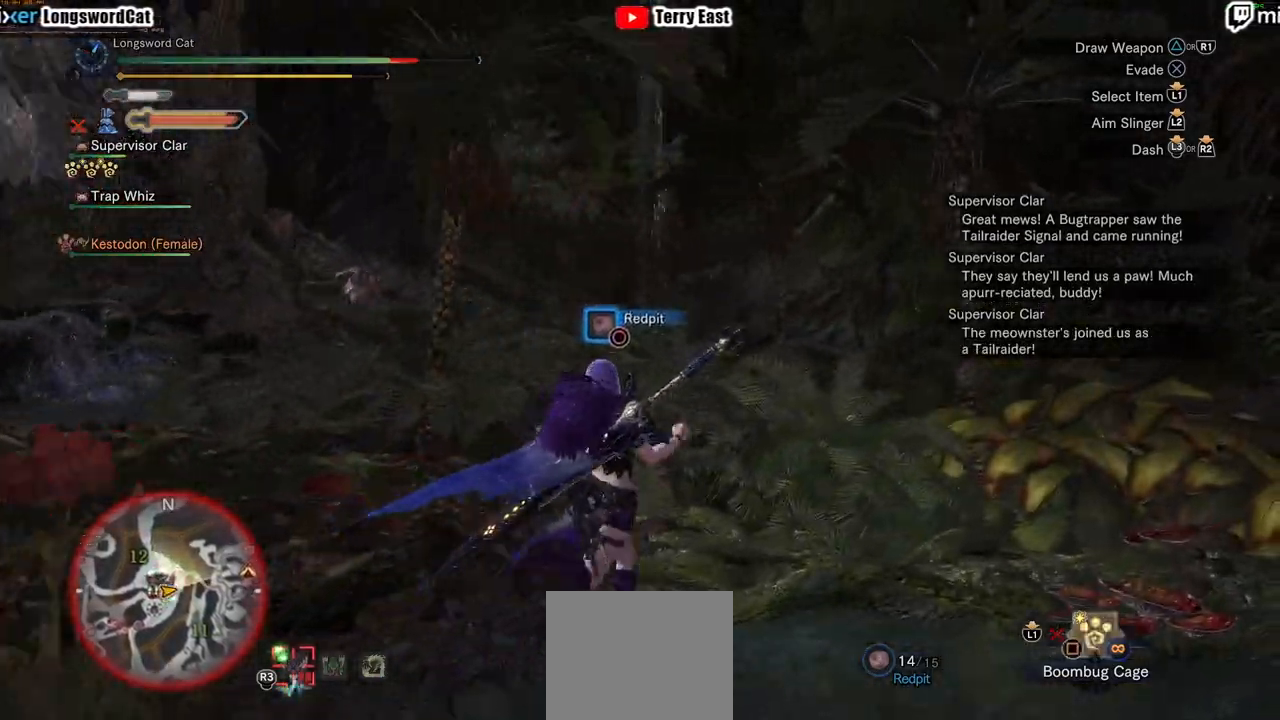
{"buttons": ["R2"], "left_stick": "up-right", "right_stick": "center", "events": [[50, "right_stick", "left"], [267, "right_stick", "center"]]}
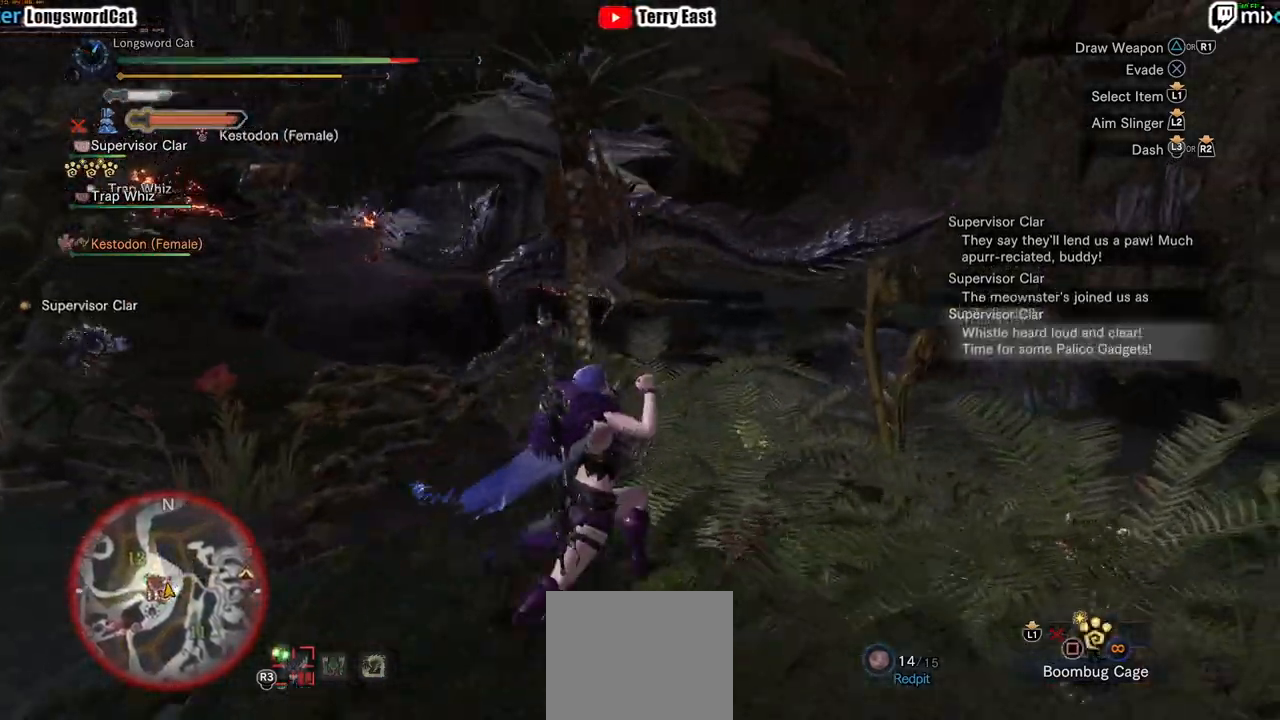
{"buttons": ["R2"], "left_stick": "up", "right_stick": "center", "events": [[334, "left_stick", "up"]]}
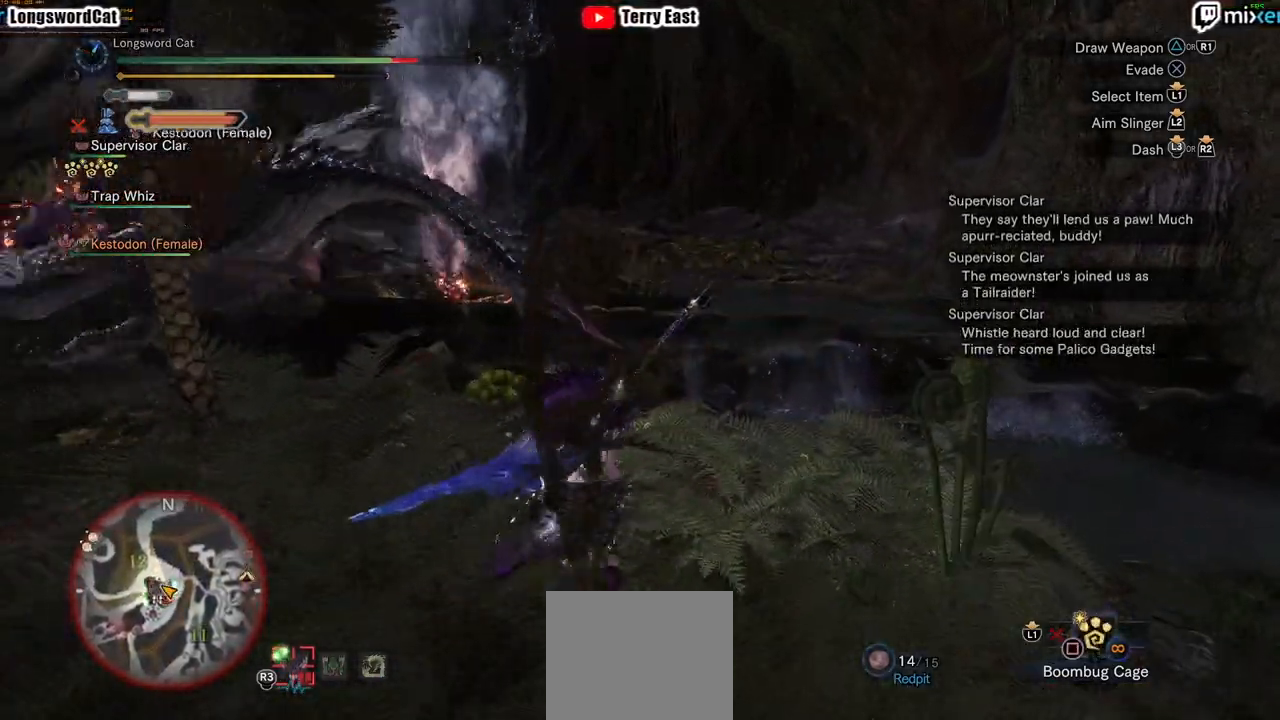
{"buttons": ["R2"], "left_stick": "up-right", "right_stick": "center", "events": [[67, "right_stick", "left"], [83, "left_stick", "up-right"], [217, "right_stick", "center"]]}
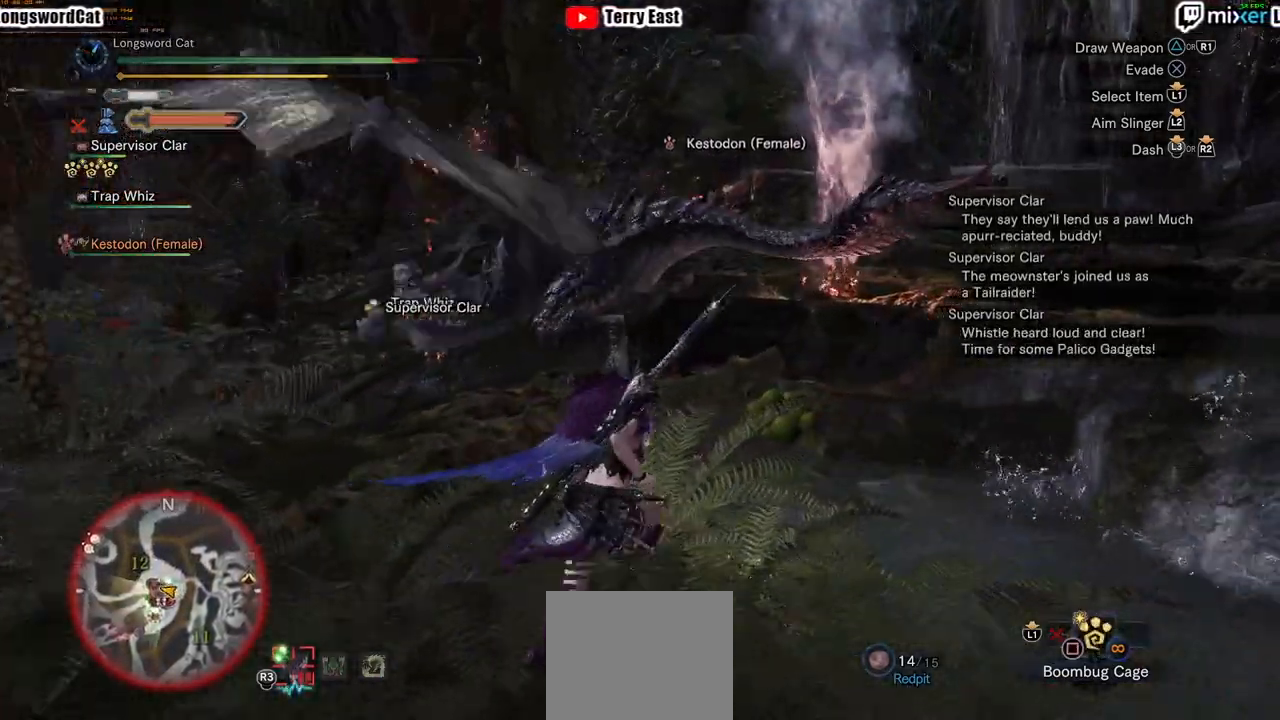
{"buttons": ["R2"], "left_stick": "up-right", "right_stick": "center", "events": []}
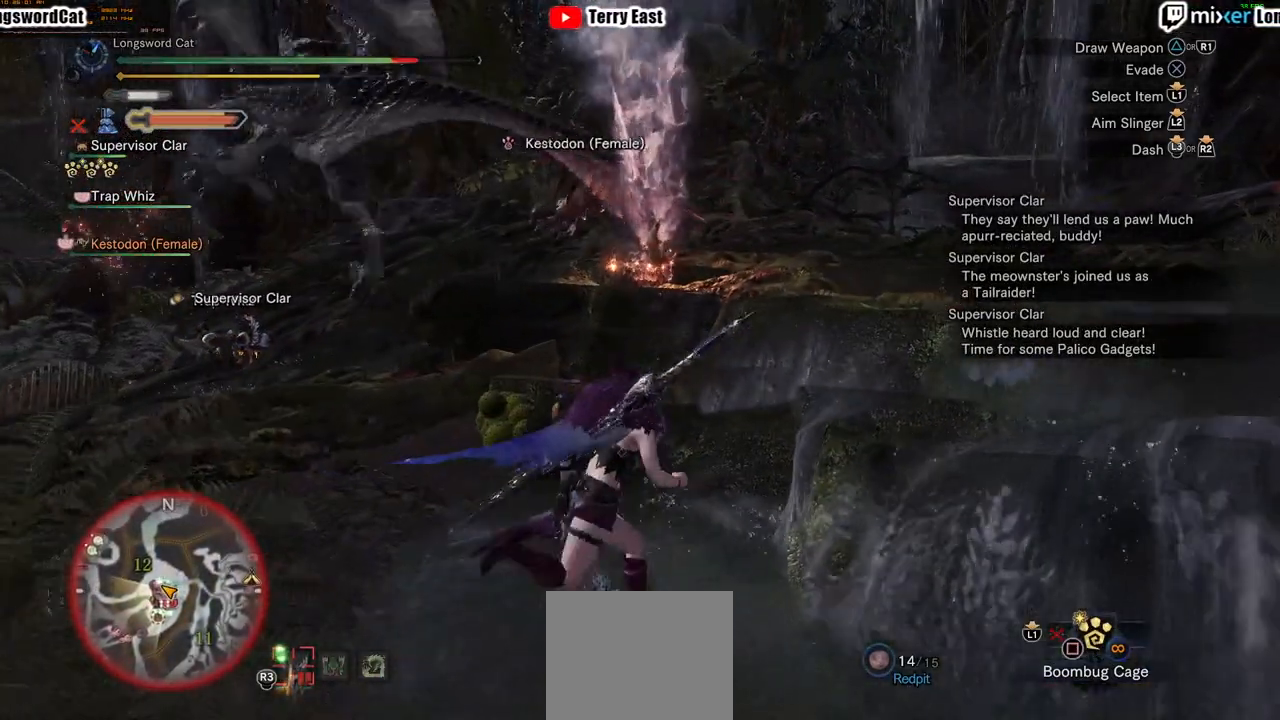
{"buttons": ["R2"], "left_stick": "up-right", "right_stick": "down-left", "events": [[33, "right_stick", "left"], [183, "right_stick", "center"], [484, "right_stick", "down-left"]]}
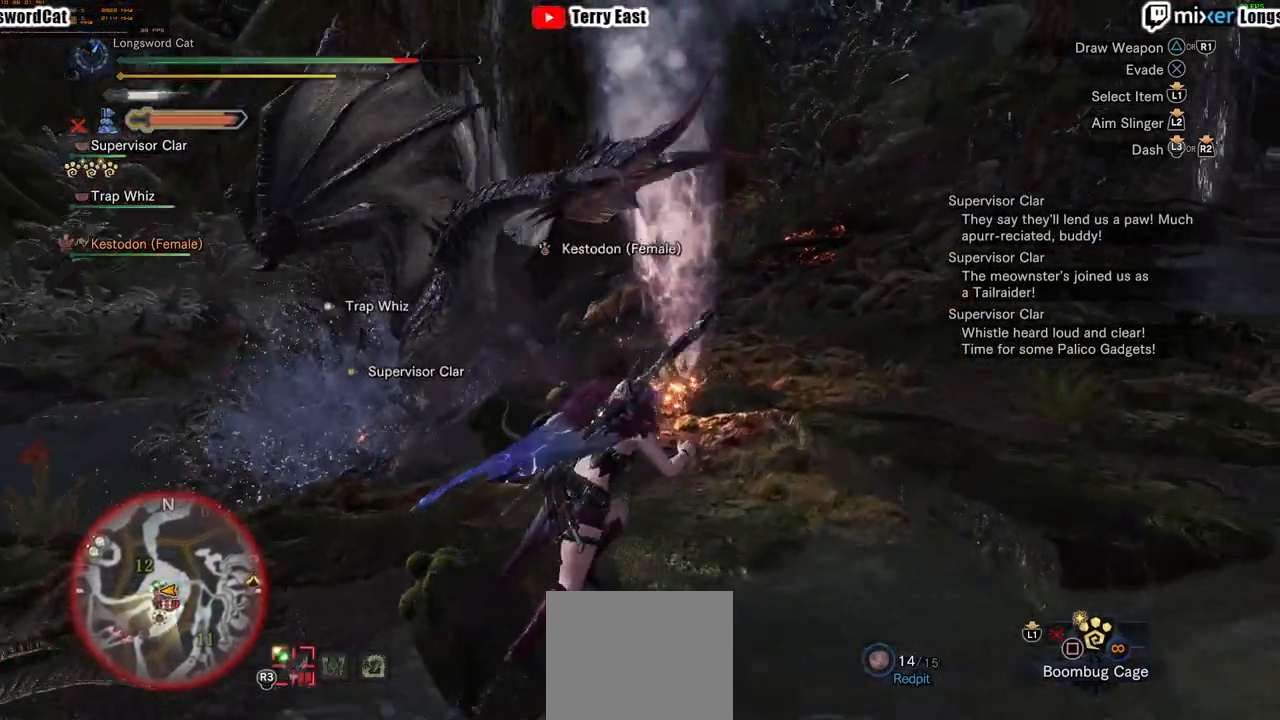
{"buttons": ["R2"], "left_stick": "up-right", "right_stick": "center", "events": [[117, "right_stick", "center"]]}
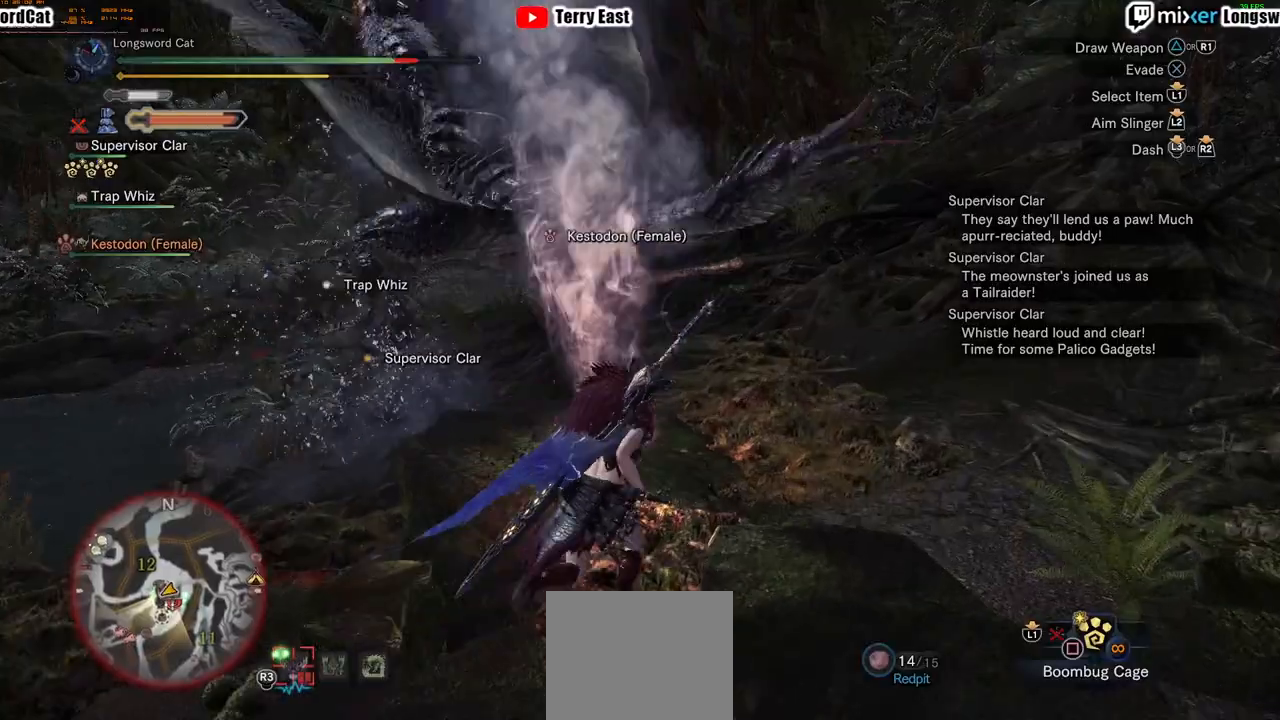
{"buttons": ["R2"], "left_stick": "up", "right_stick": "center", "events": [[67, "left_stick", "up"], [400, "TRIANGLE", "down"], [500, "TRIANGLE", "up"]]}
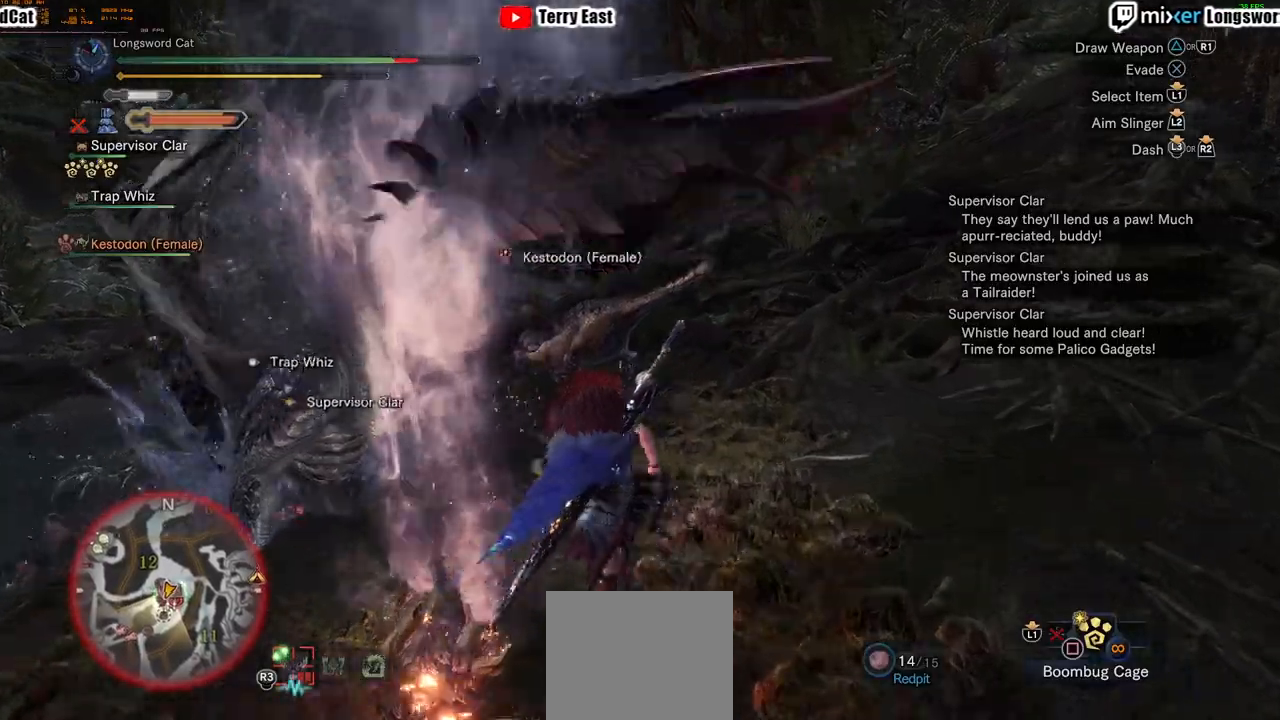
{"buttons": ["TRIANGLE"], "left_stick": "up-left", "right_stick": "center", "events": [[50, "TRIANGLE", "down"], [201, "left_stick", "up-left"], [217, "R2", "up"], [384, "TRIANGLE", "up"], [434, "TRIANGLE", "down"]]}
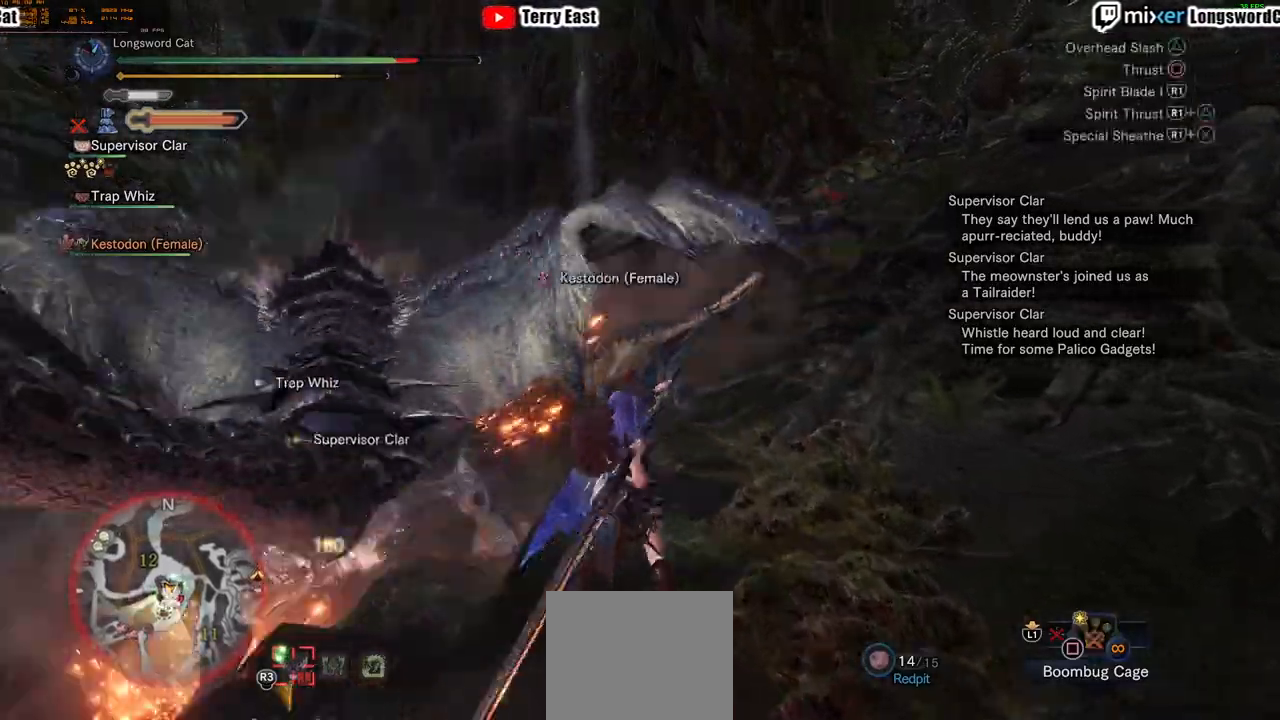
{"buttons": [], "left_stick": "center", "right_stick": "center", "events": [[17, "TRIANGLE", "up"], [17, "left_stick", "center"], [183, "DPAD_LEFT", "down"], [284, "DPAD_LEFT", "up"], [317, "TRIANGLE", "down"], [434, "TRIANGLE", "up"]]}
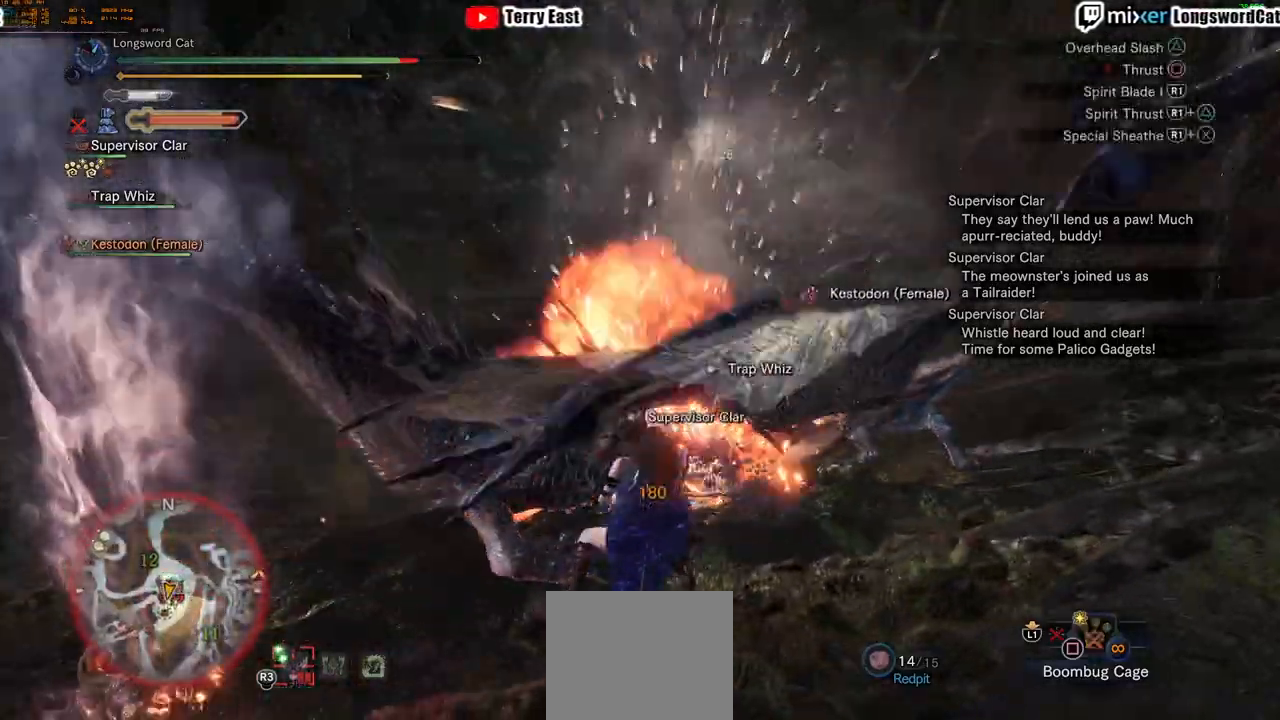
{"buttons": [], "left_stick": "center", "right_stick": "center", "events": [[17, "TRIANGLE", "down"], [134, "TRIANGLE", "up"], [217, "TRIANGLE", "down"], [301, "TRIANGLE", "up"], [384, "TRIANGLE", "down"], [501, "TRIANGLE", "up"]]}
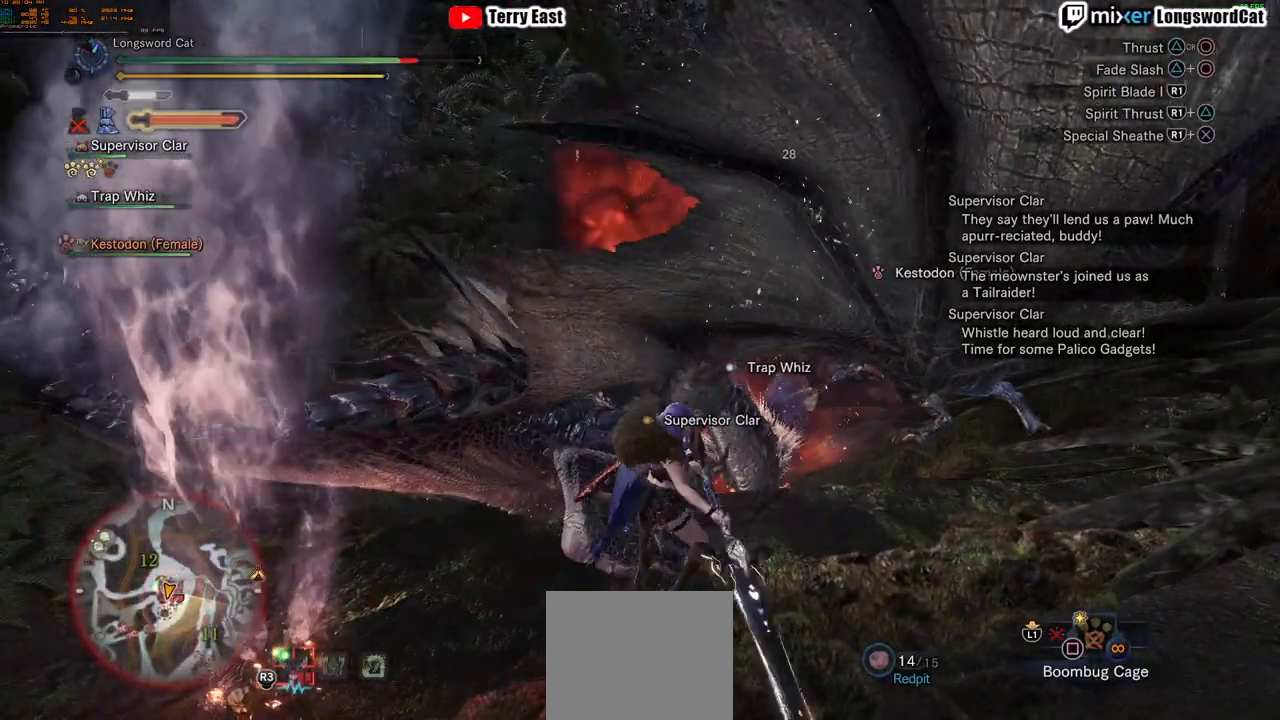
{"buttons": [], "left_stick": "up-left", "right_stick": "center", "events": [[83, "left_stick", "up-left"]]}
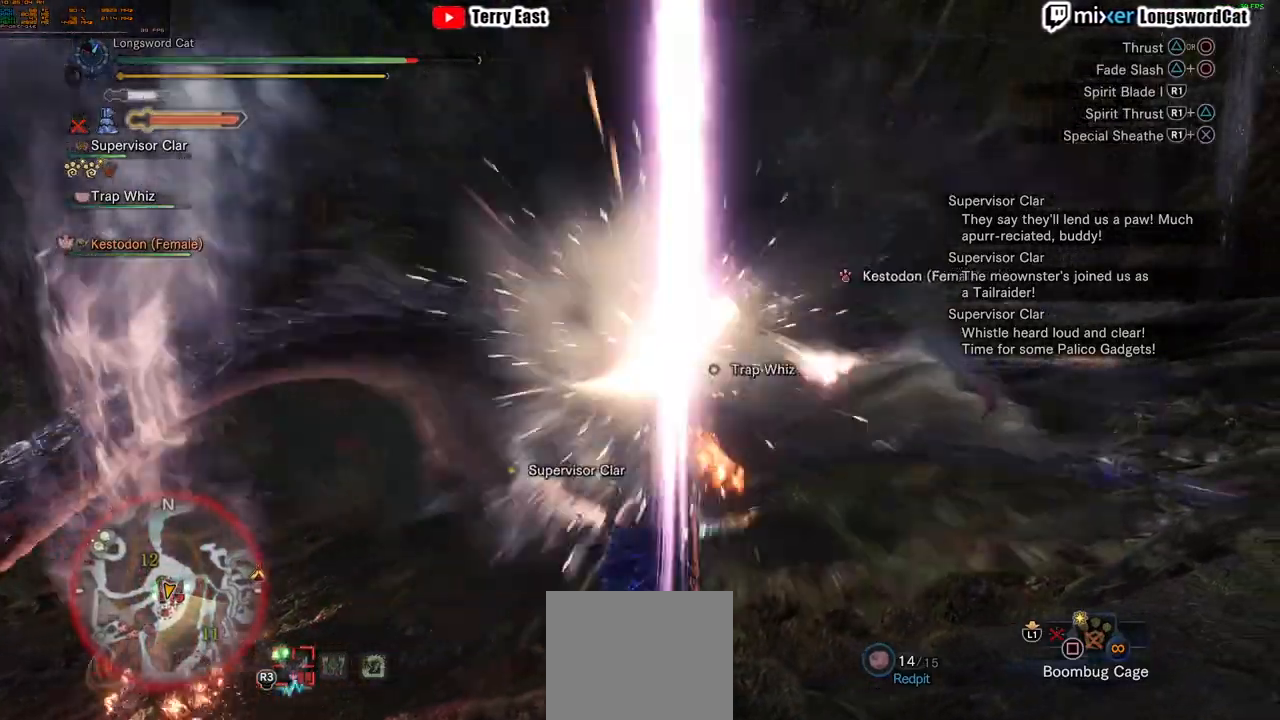
{"buttons": [], "left_stick": "up-left", "right_stick": "center", "events": []}
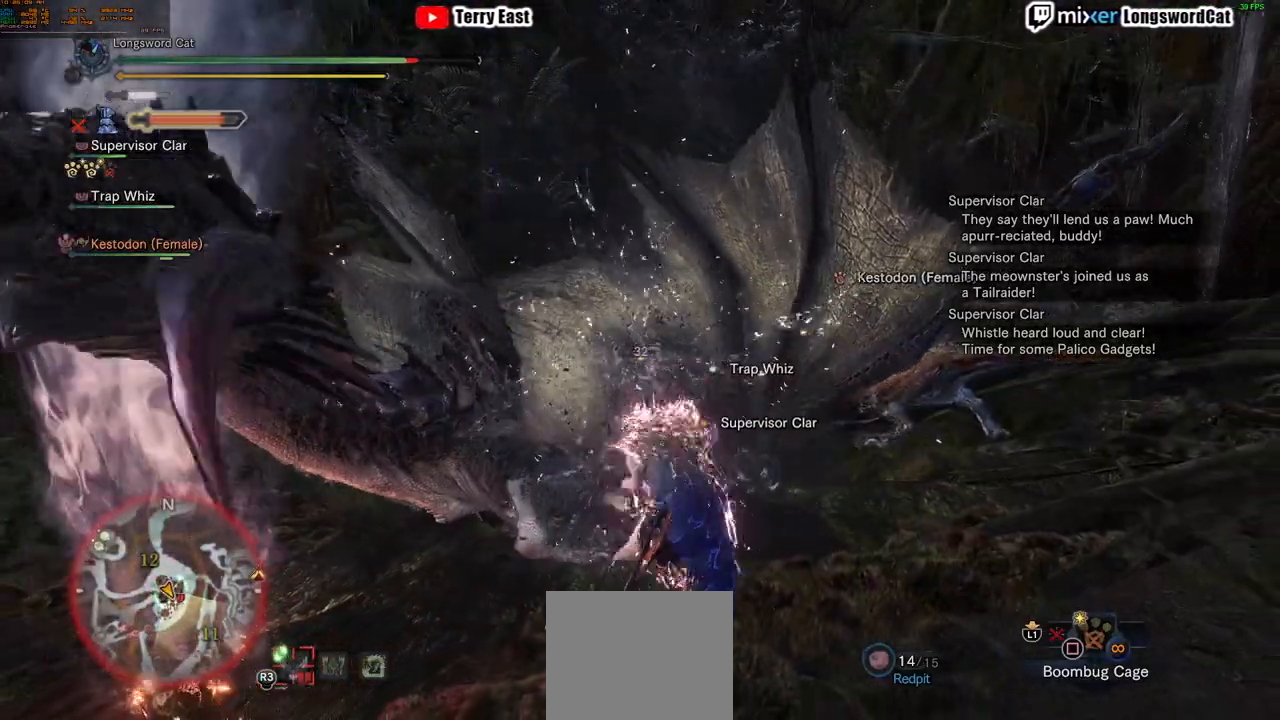
{"buttons": [], "left_stick": "left", "right_stick": "center", "events": [[117, "left_stick", "center"], [284, "left_stick", "left"]]}
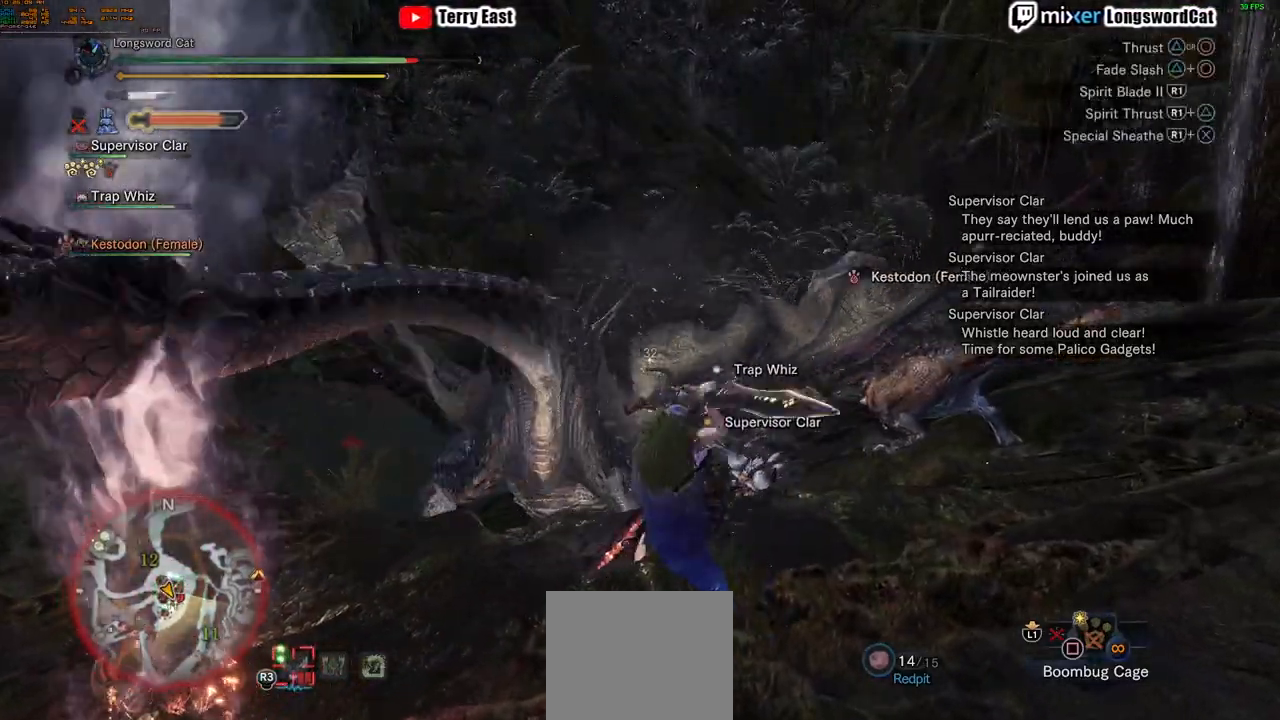
{"buttons": [], "left_stick": "center", "right_stick": "center"}
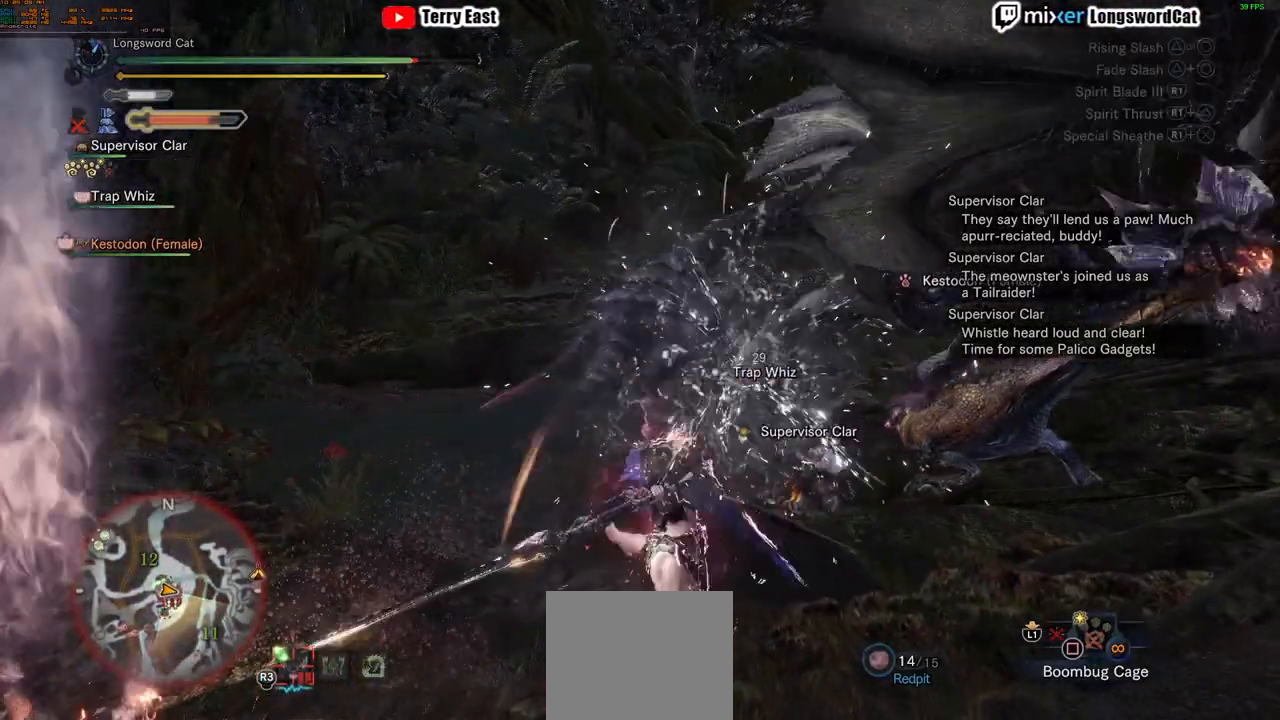
{"buttons": ["DPAD_RIGHT"], "left_stick": "center", "right_stick": "center", "events": [[67, "TRIANGLE", "down"], [67, "left_stick", "up-right"], [167, "TRIANGLE", "up"], [267, "TRIANGLE", "down"], [367, "TRIANGLE", "up"], [400, "left_stick", "center"], [450, "DPAD_RIGHT", "down"]]}
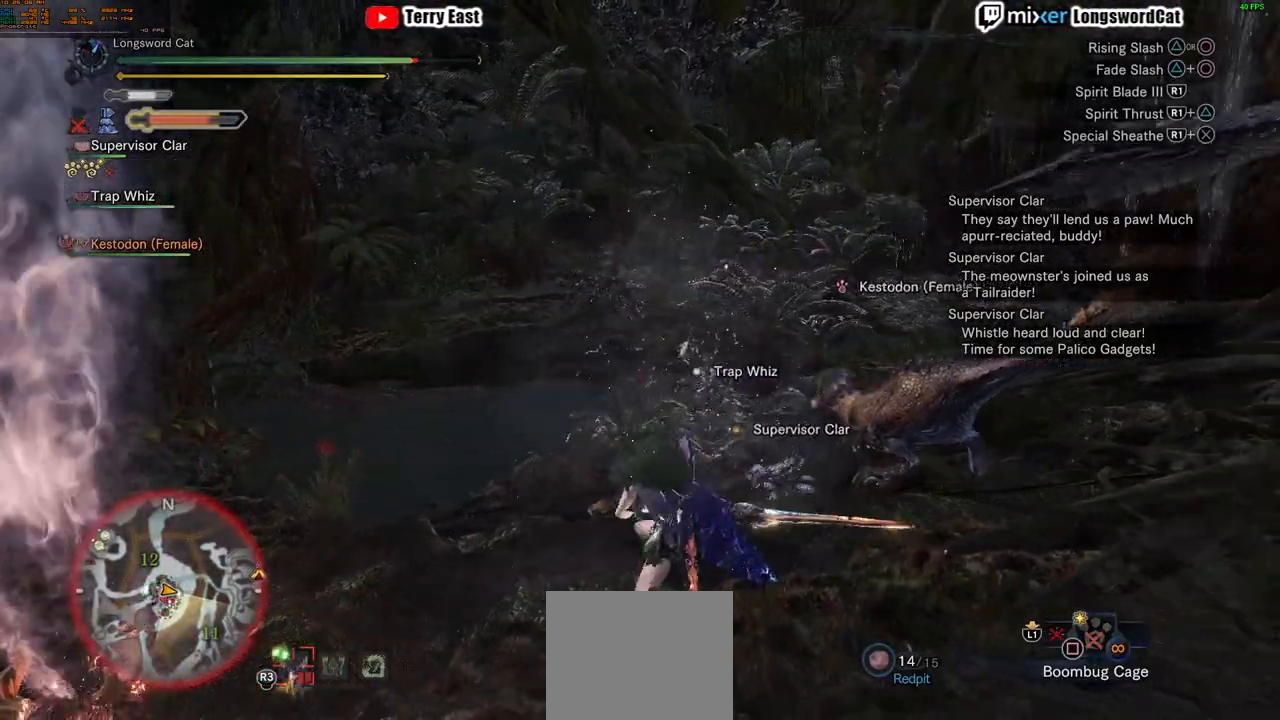
{"buttons": [], "left_stick": "center", "right_stick": "center", "events": [[117, "DPAD_RIGHT", "up"], [234, "DPAD_RIGHT", "down"], [334, "DPAD_RIGHT", "up"]]}